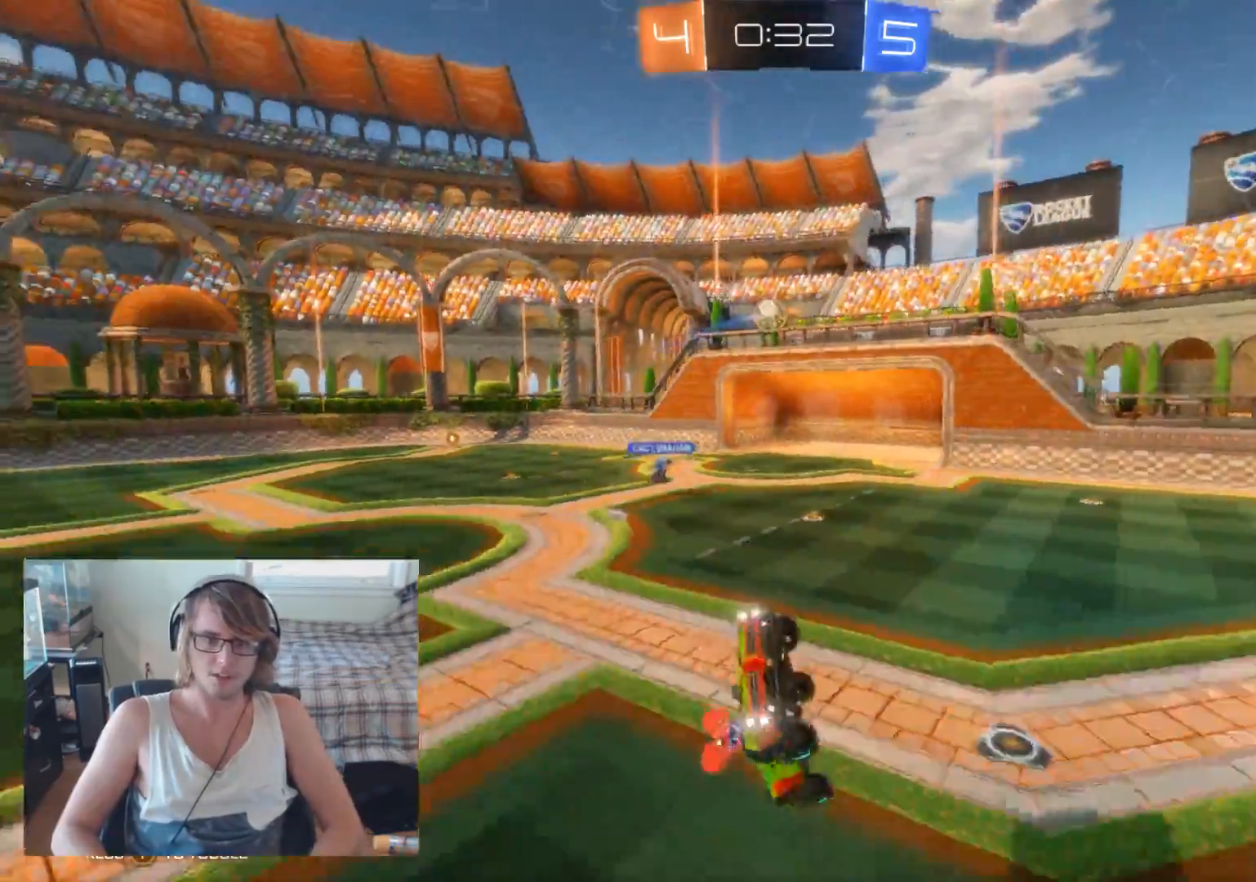
Gameplay with a controller (Xbox layout); each line is a JSON object with the inputs held at the frame after it. "events" lists button and stick changes between this image and that frame as [ms after this image, input, new state], when the widget could be followed in between.
{"buttons": ["R2"], "left_stick": "left", "right_stick": "center", "events": [[67, "left_stick", "center"], [267, "left_stick", "left"]]}
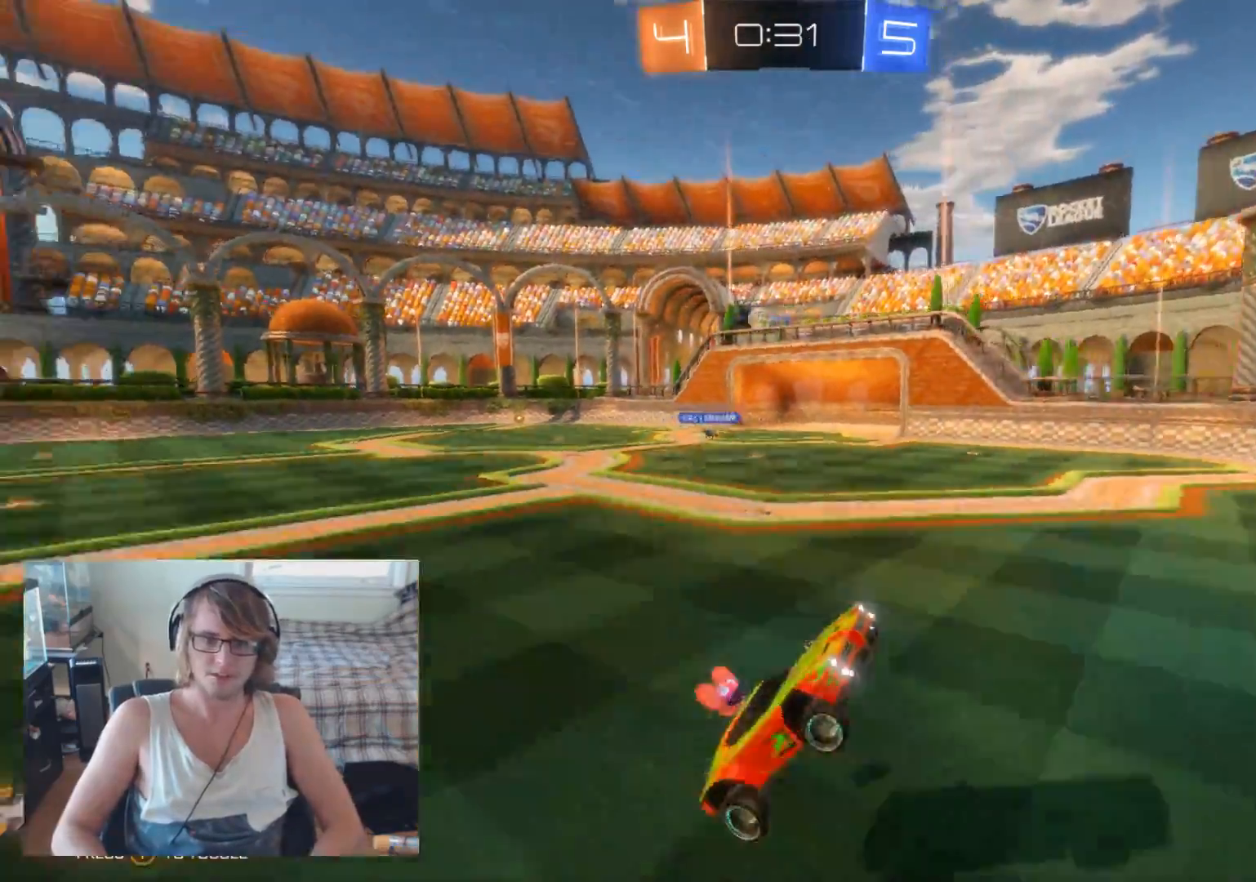
{"buttons": ["R2"], "left_stick": "left", "right_stick": "center", "events": [[100, "left_stick", "center"], [167, "left_stick", "left"], [367, "X", "down"], [467, "X", "up"]]}
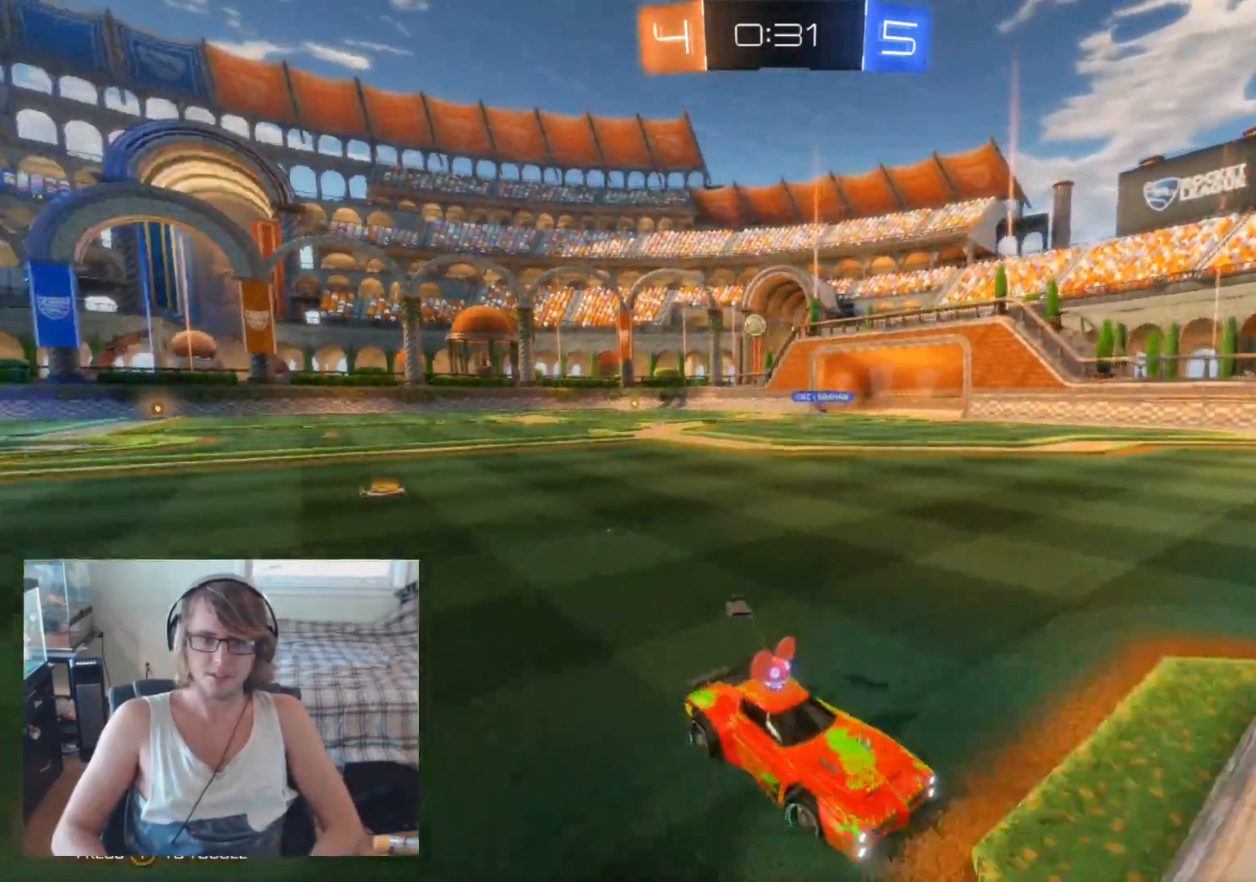
{"buttons": ["R2"], "left_stick": "left", "right_stick": "center", "events": []}
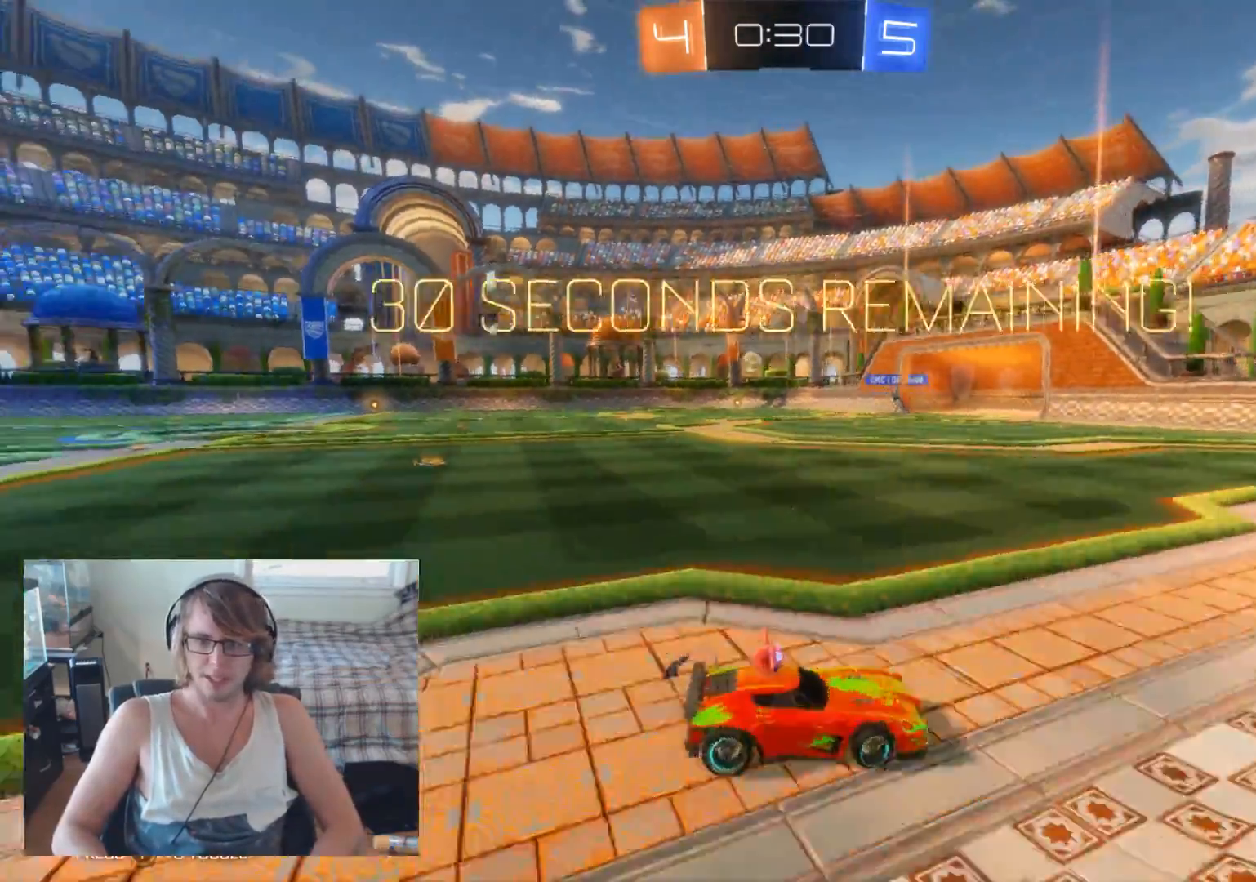
{"buttons": ["R2"], "left_stick": "up-left", "right_stick": "center", "events": [[167, "left_stick", "center"], [367, "left_stick", "up-left"]]}
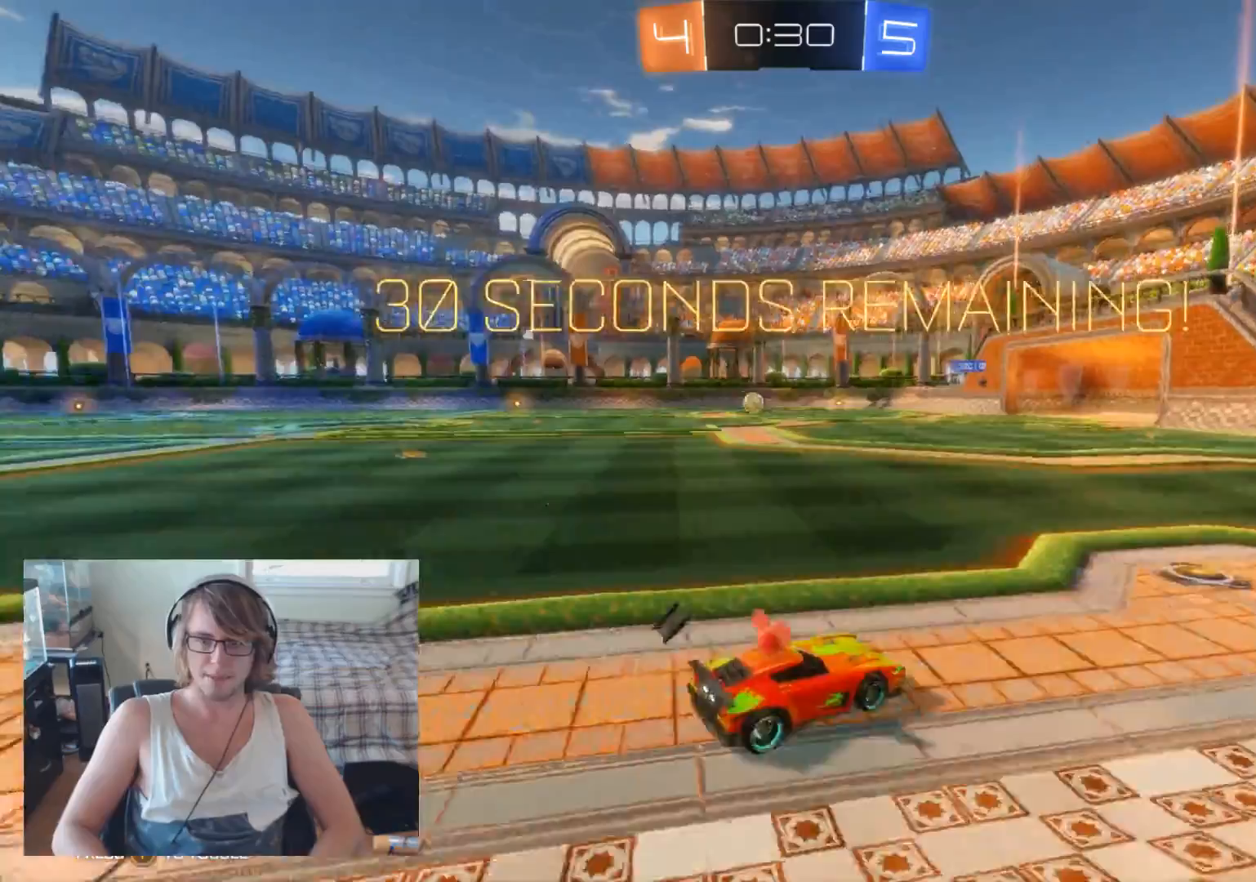
{"buttons": ["B", "R2"], "left_stick": "up-left", "right_stick": "center", "events": [[67, "B", "down"]]}
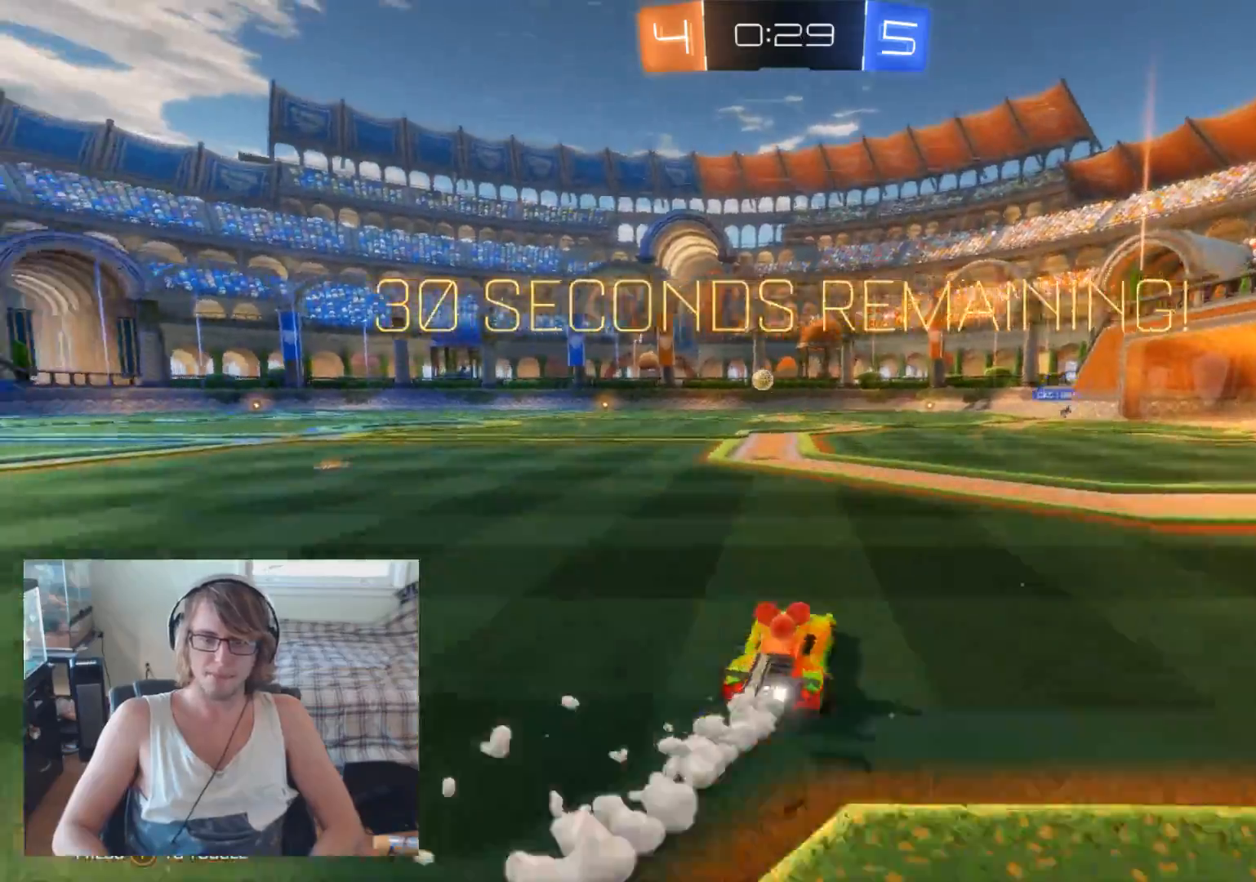
{"buttons": ["R2"], "left_stick": "up-left", "right_stick": "center", "events": [[33, "A", "down"], [33, "B", "up"], [67, "left_stick", "up"], [133, "A", "up"], [200, "A", "down"], [267, "left_stick", "up-left"], [367, "A", "up"]]}
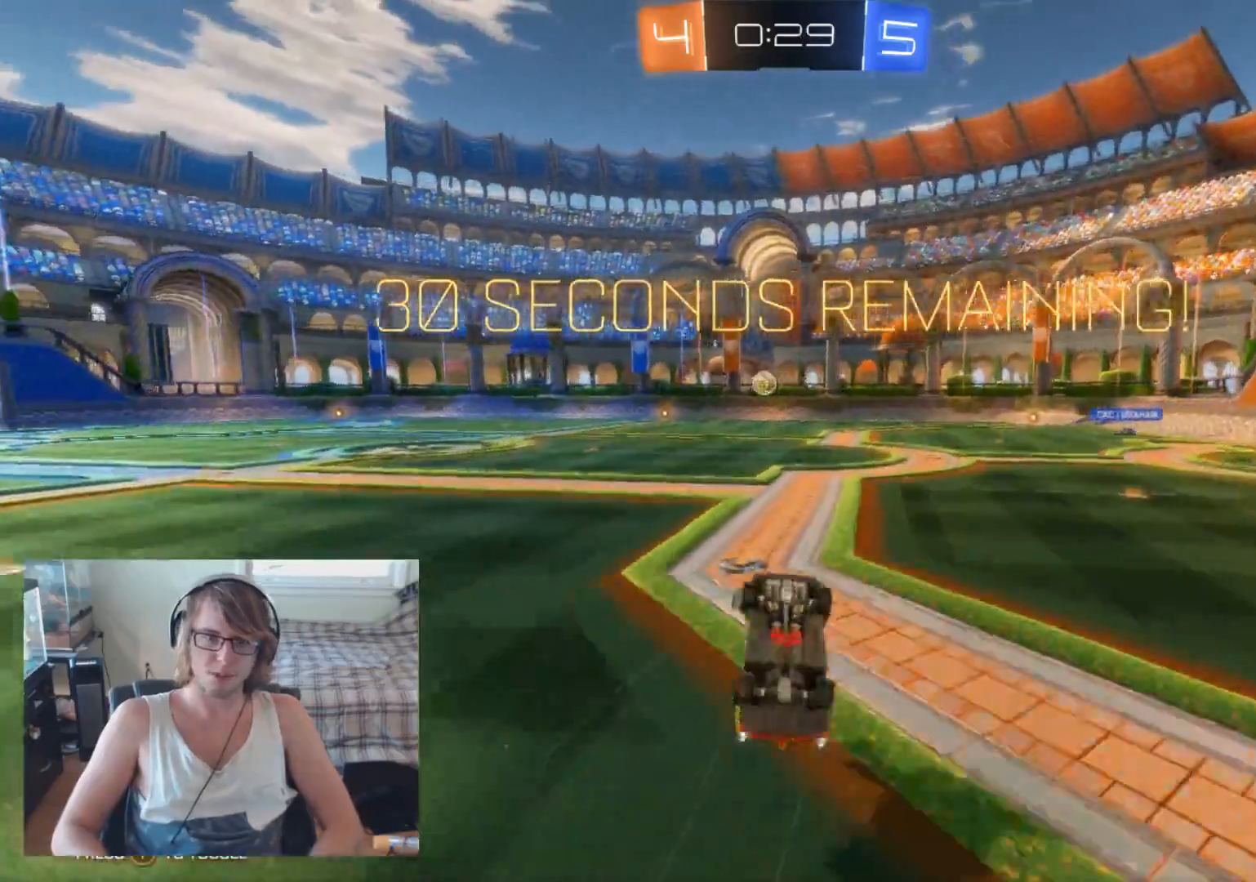
{"buttons": ["R2"], "left_stick": "center", "right_stick": "center", "events": [[133, "left_stick", "center"]]}
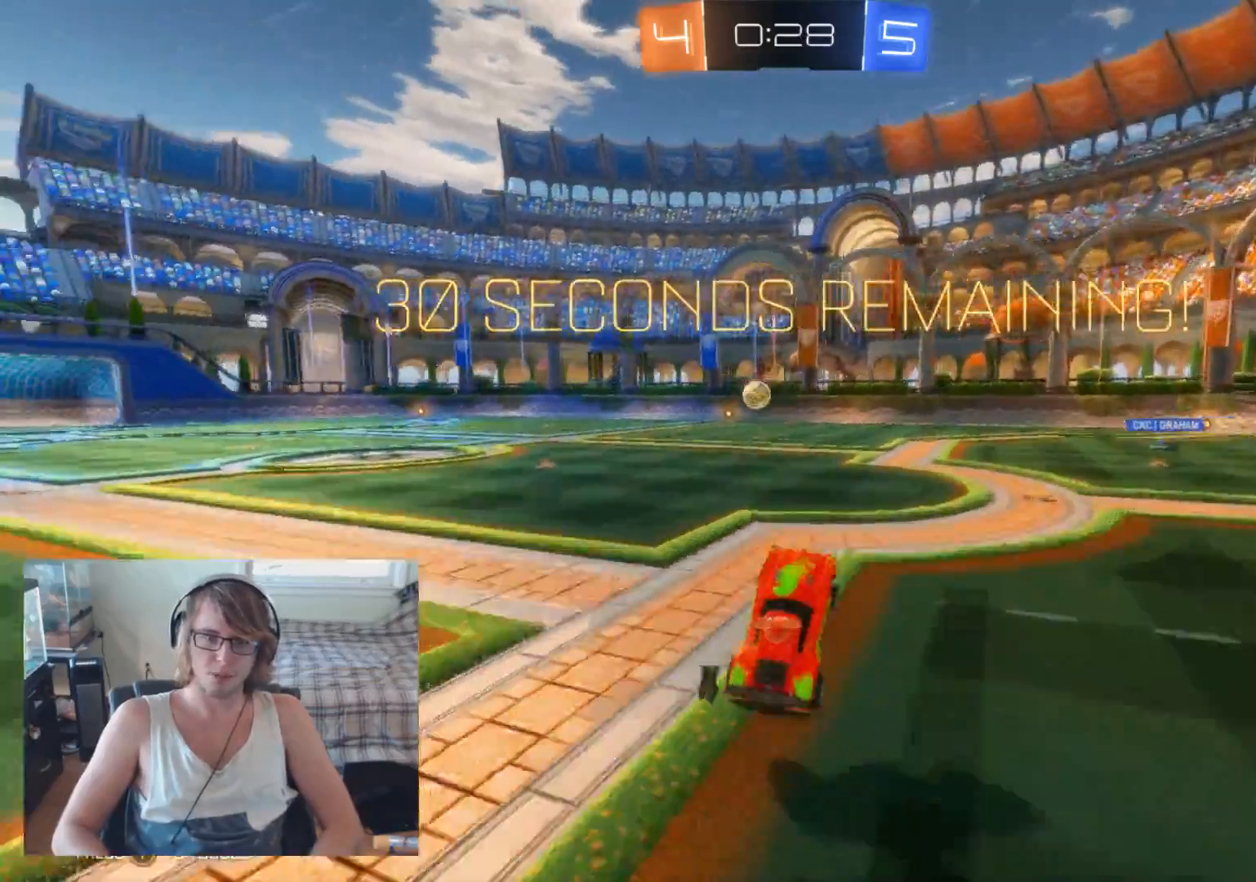
{"buttons": ["R2"], "left_stick": "left", "right_stick": "center", "events": [[400, "left_stick", "left"]]}
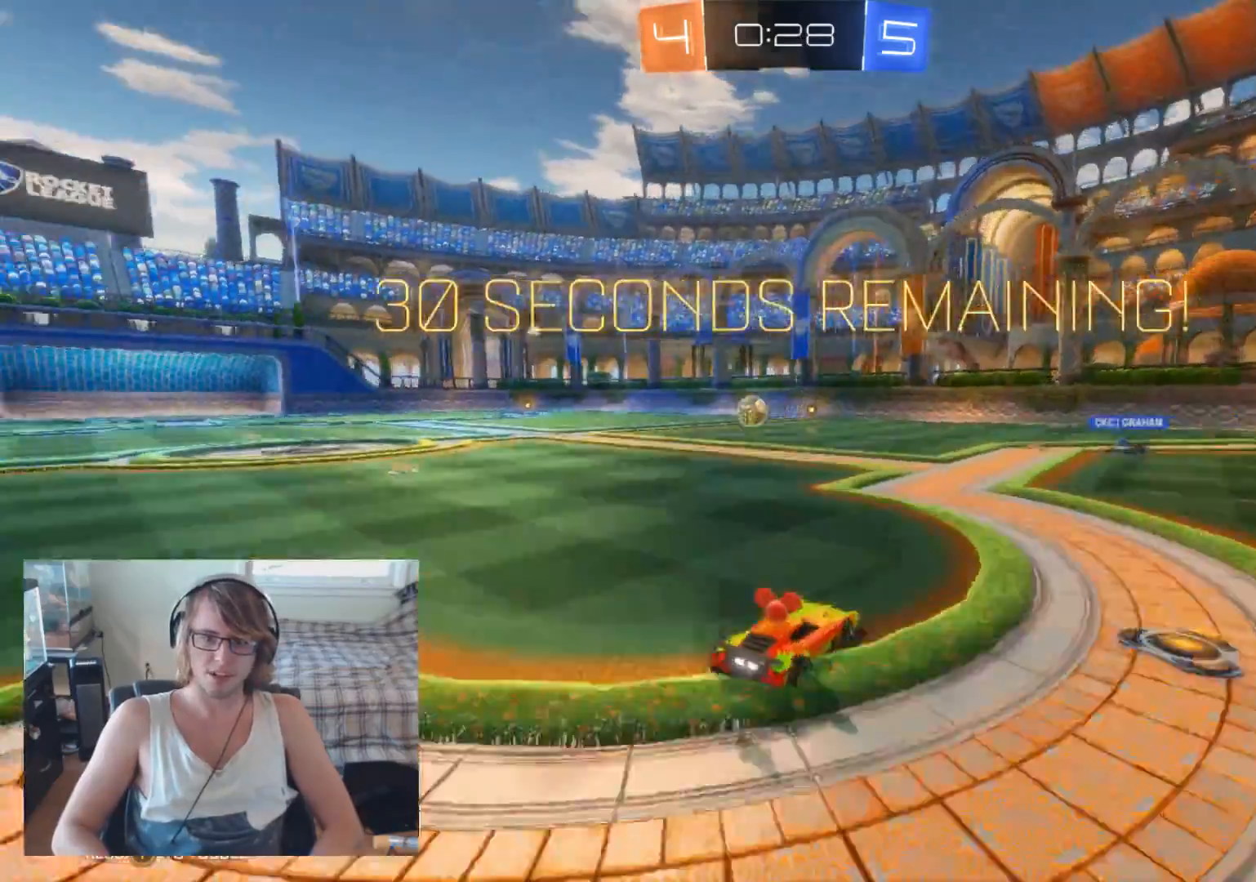
{"buttons": ["R2"], "left_stick": "center", "right_stick": "center", "events": [[33, "left_stick", "center"], [167, "left_stick", "up-left"], [267, "left_stick", "left"], [467, "left_stick", "center"]]}
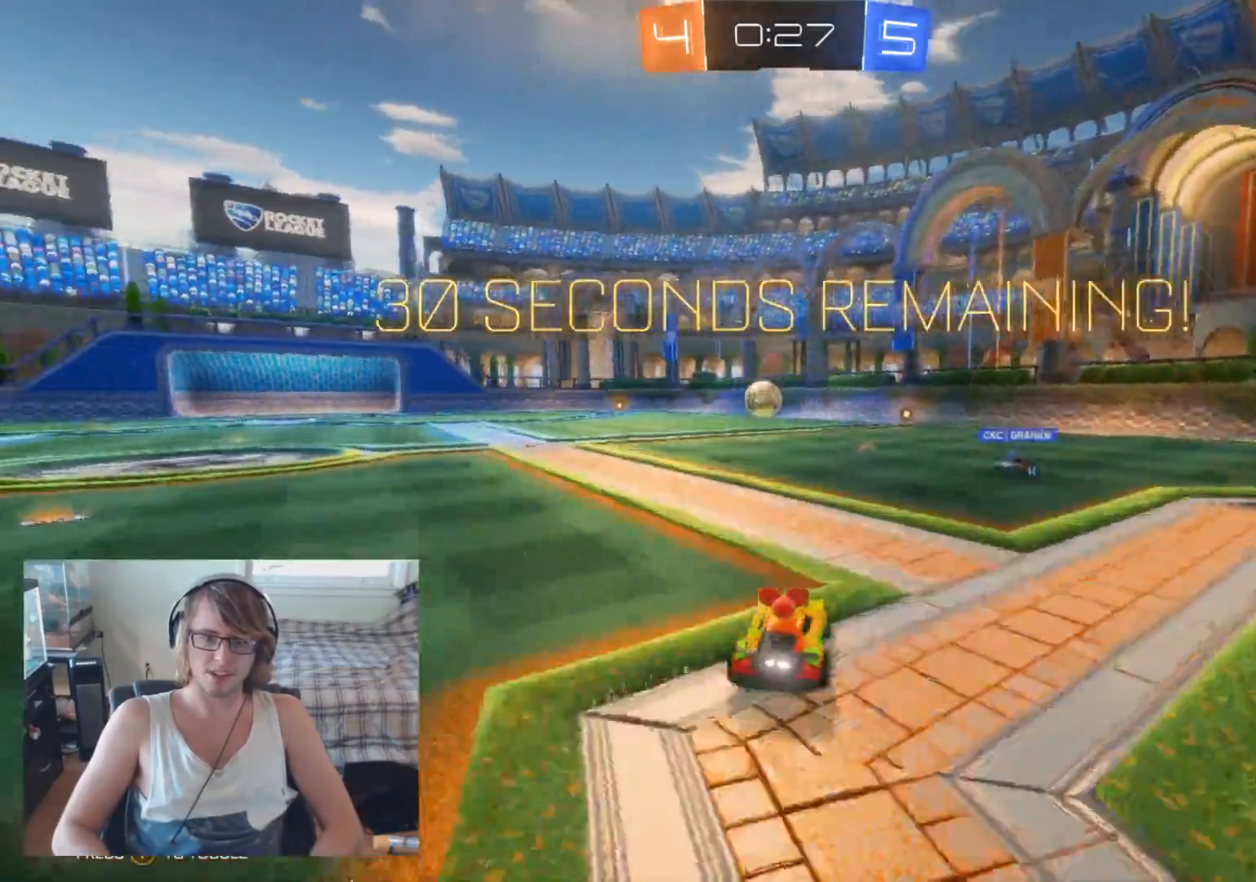
{"buttons": ["R2"], "left_stick": "center", "right_stick": "center", "events": [[100, "left_stick", "right"], [200, "left_stick", "center"], [267, "left_stick", "right"], [367, "left_stick", "center"]]}
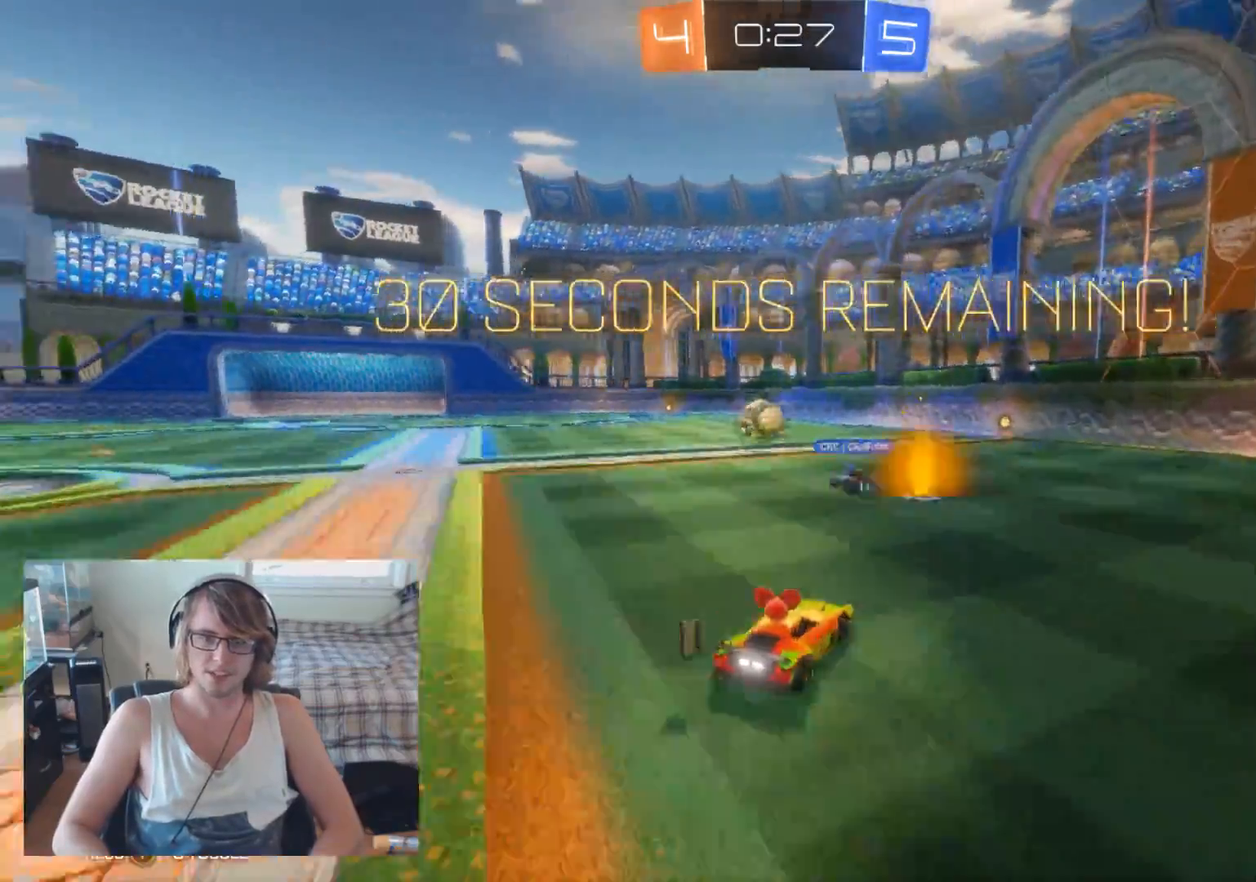
{"buttons": ["R2"], "left_stick": "center", "right_stick": "center", "events": [[100, "B", "down"], [200, "left_stick", "right"], [333, "left_stick", "center"], [500, "B", "up"]]}
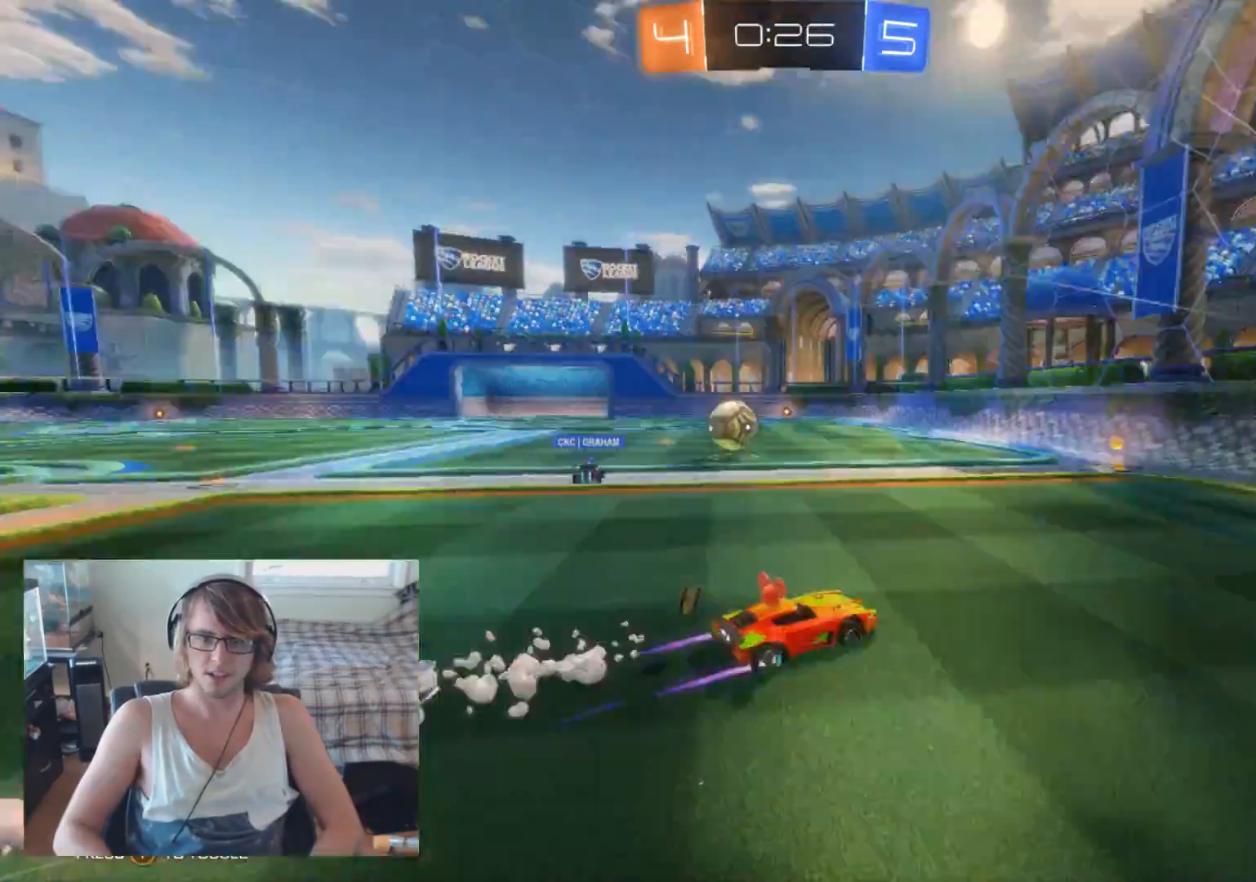
{"buttons": ["X", "R2"], "left_stick": "left", "right_stick": "center", "events": [[33, "left_stick", "left"], [167, "left_stick", "center"], [333, "left_stick", "left"], [467, "X", "down"]]}
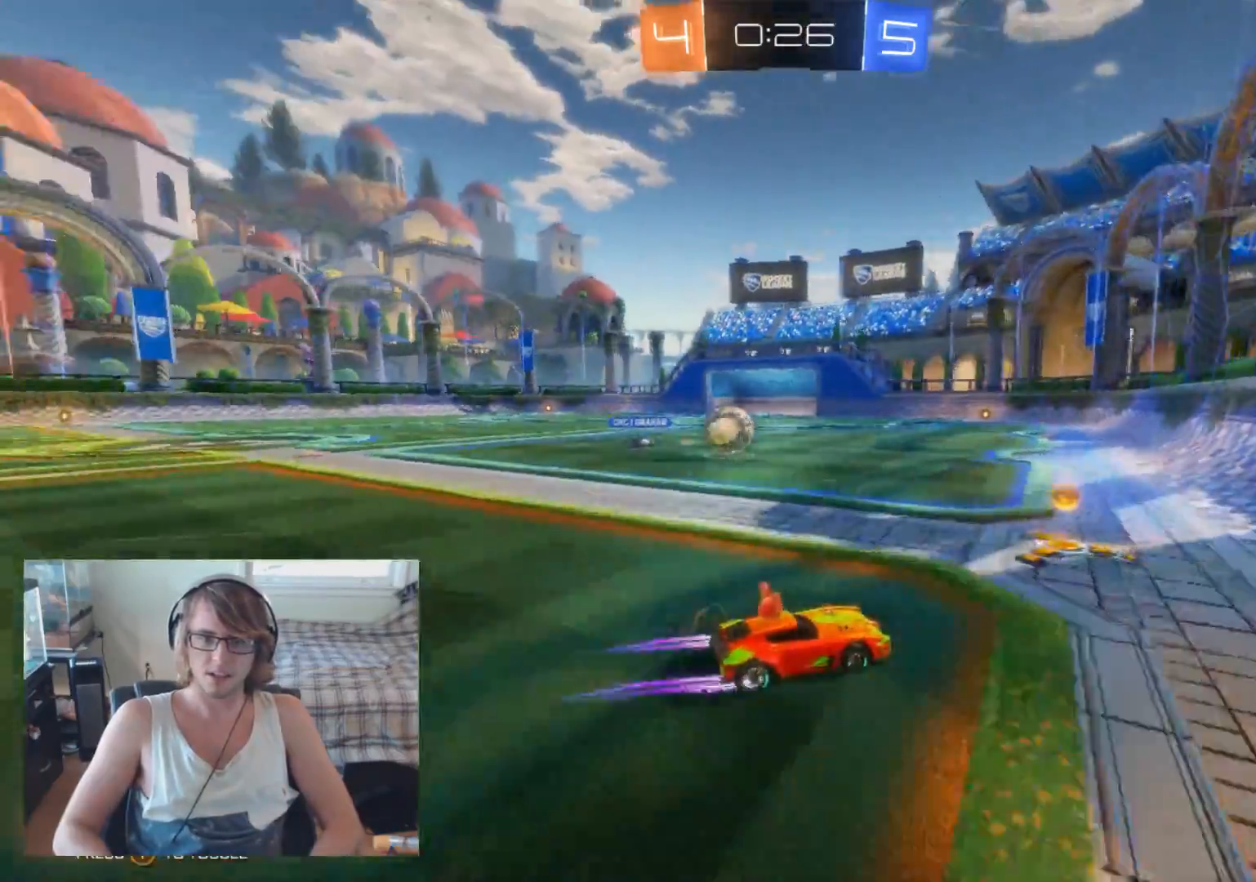
{"buttons": ["R2"], "left_stick": "left", "right_stick": "center", "events": [[100, "X", "up"]]}
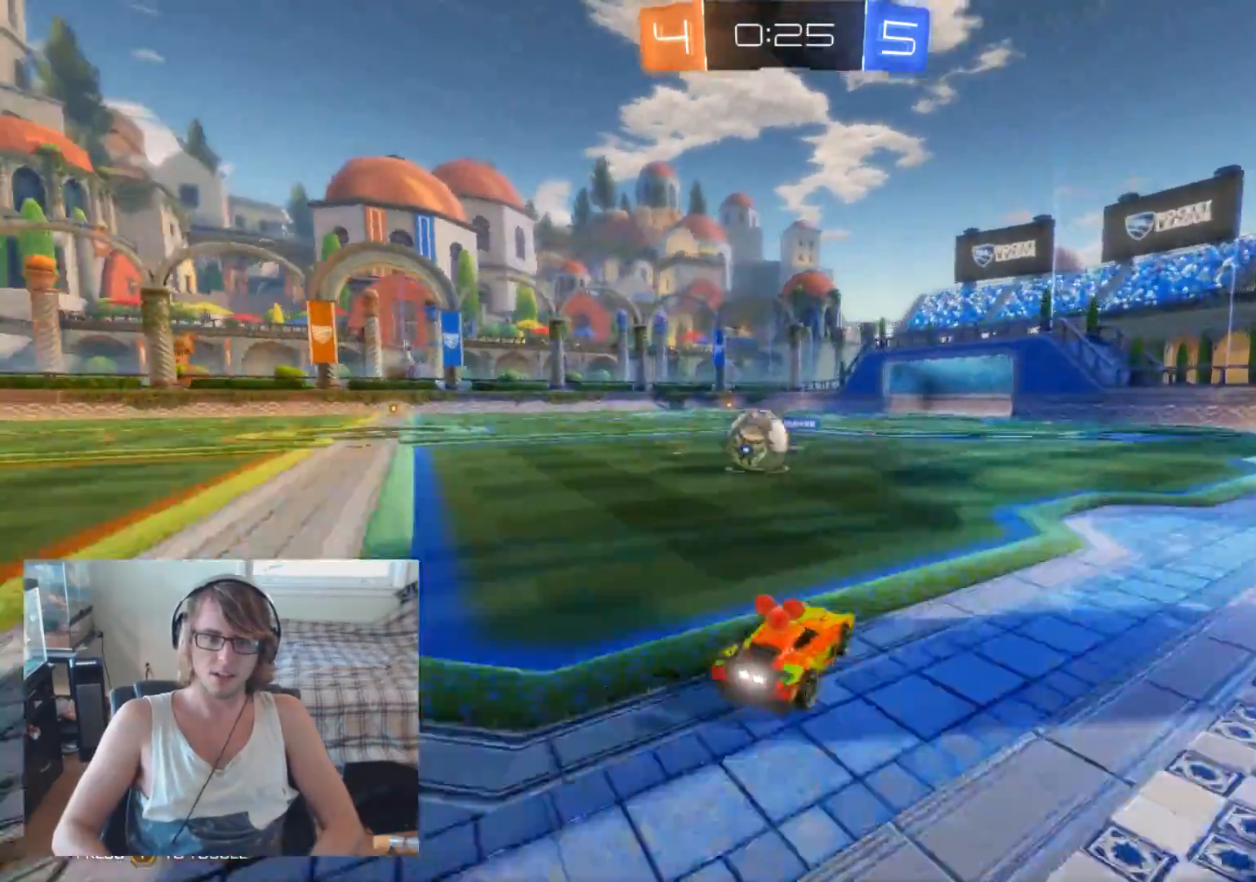
{"buttons": ["A", "R2"], "left_stick": "up-right", "right_stick": "center", "events": [[133, "left_stick", "center"], [300, "left_stick", "up-left"], [433, "A", "down"], [467, "left_stick", "up-right"]]}
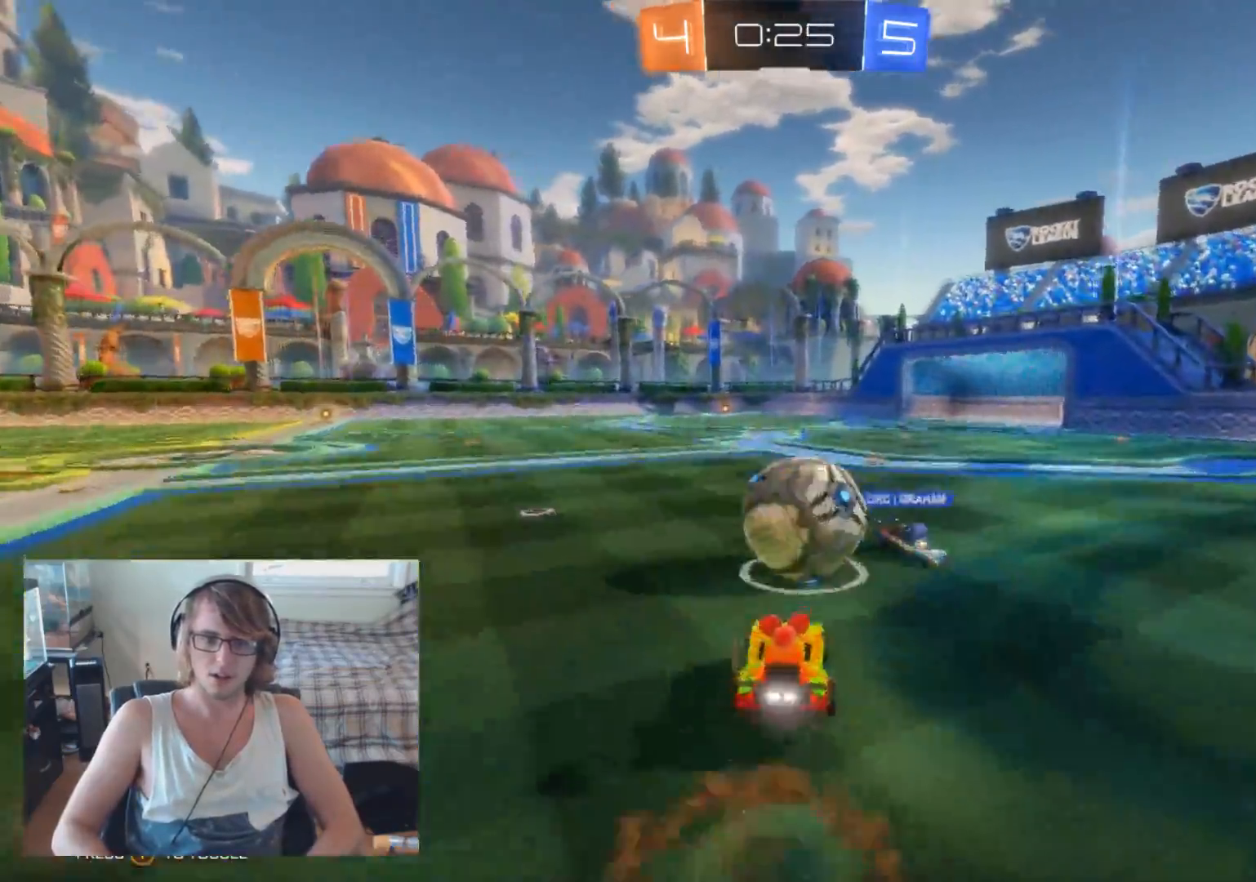
{"buttons": [], "left_stick": "center", "right_stick": "center", "events": [[33, "A", "up"], [100, "A", "down"], [100, "left_stick", "up-left"], [200, "A", "up"], [333, "left_stick", "center"], [367, "R2", "up"]]}
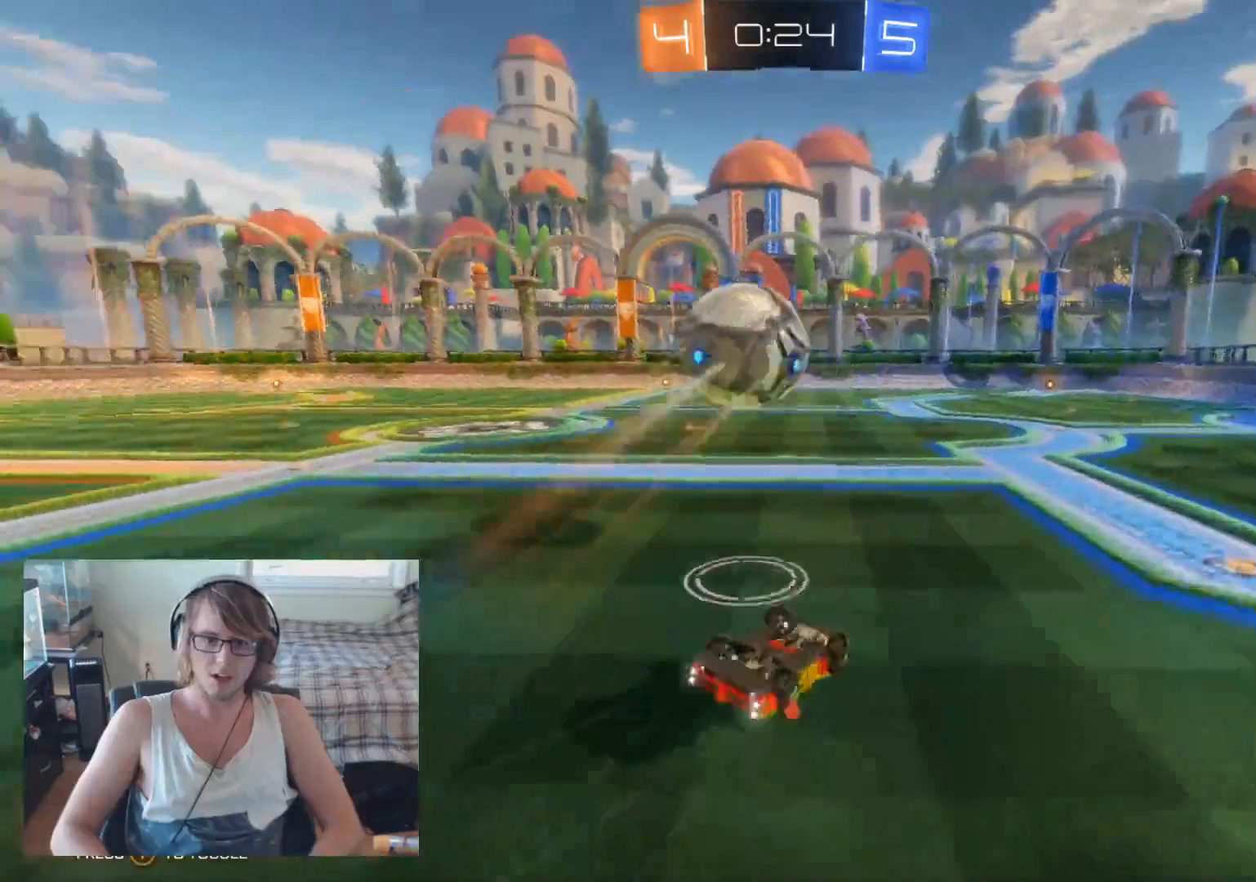
{"buttons": ["R2"], "left_stick": "left", "right_stick": "center", "events": [[33, "R2", "down"], [100, "left_stick", "up-left"], [267, "left_stick", "center"], [400, "B", "down"], [500, "B", "up"], [500, "left_stick", "left"]]}
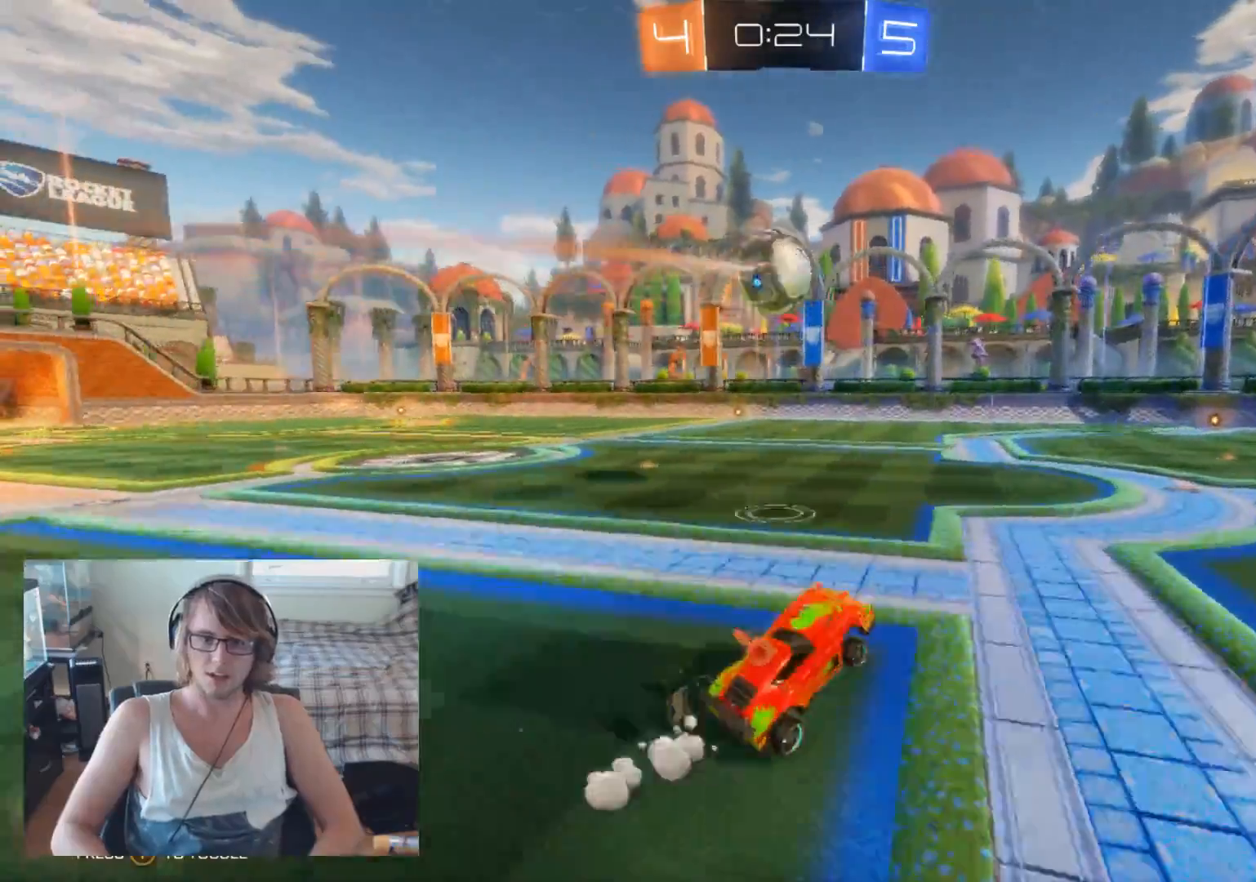
{"buttons": ["B", "R2"], "left_stick": "left", "right_stick": "center", "events": [[67, "B", "down"]]}
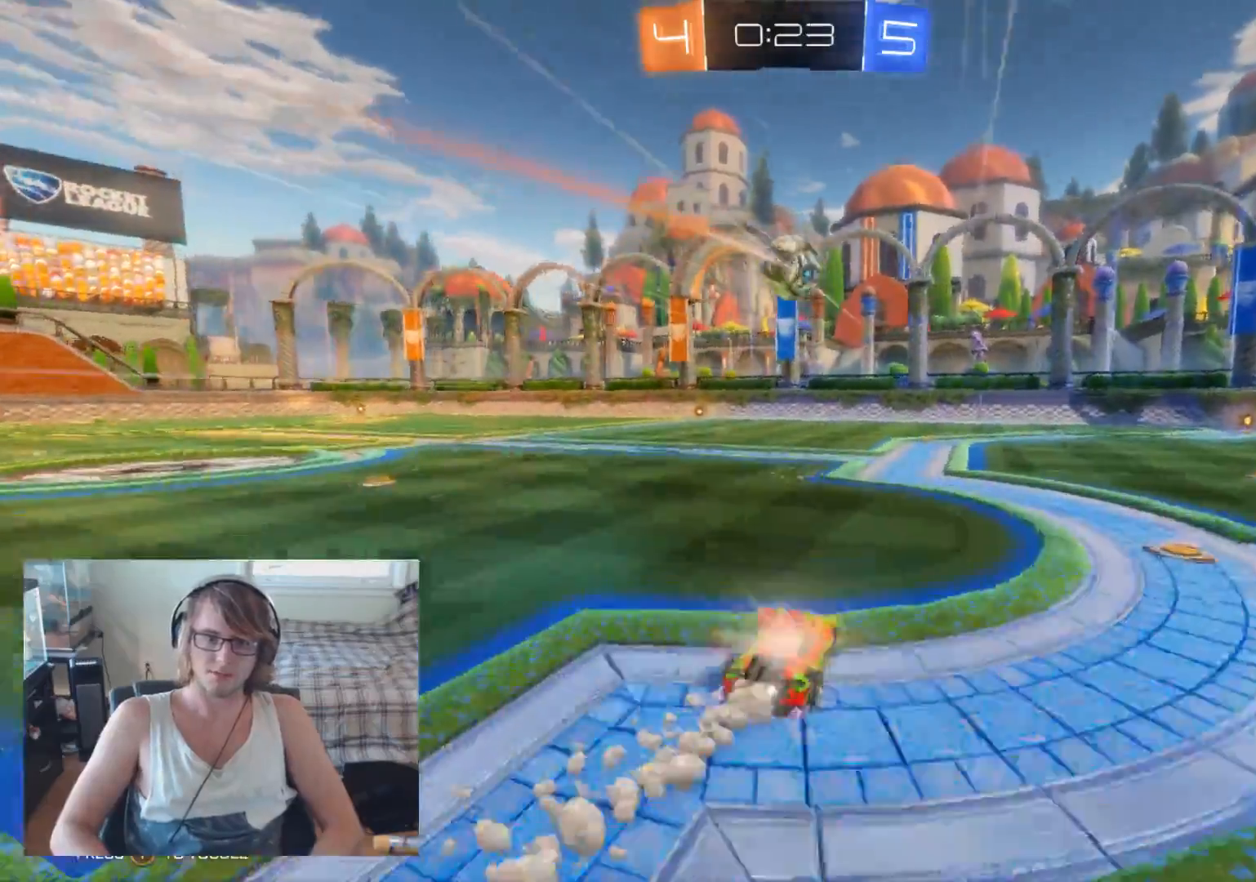
{"buttons": ["R2"], "left_stick": "left", "right_stick": "center", "events": [[333, "B", "up"]]}
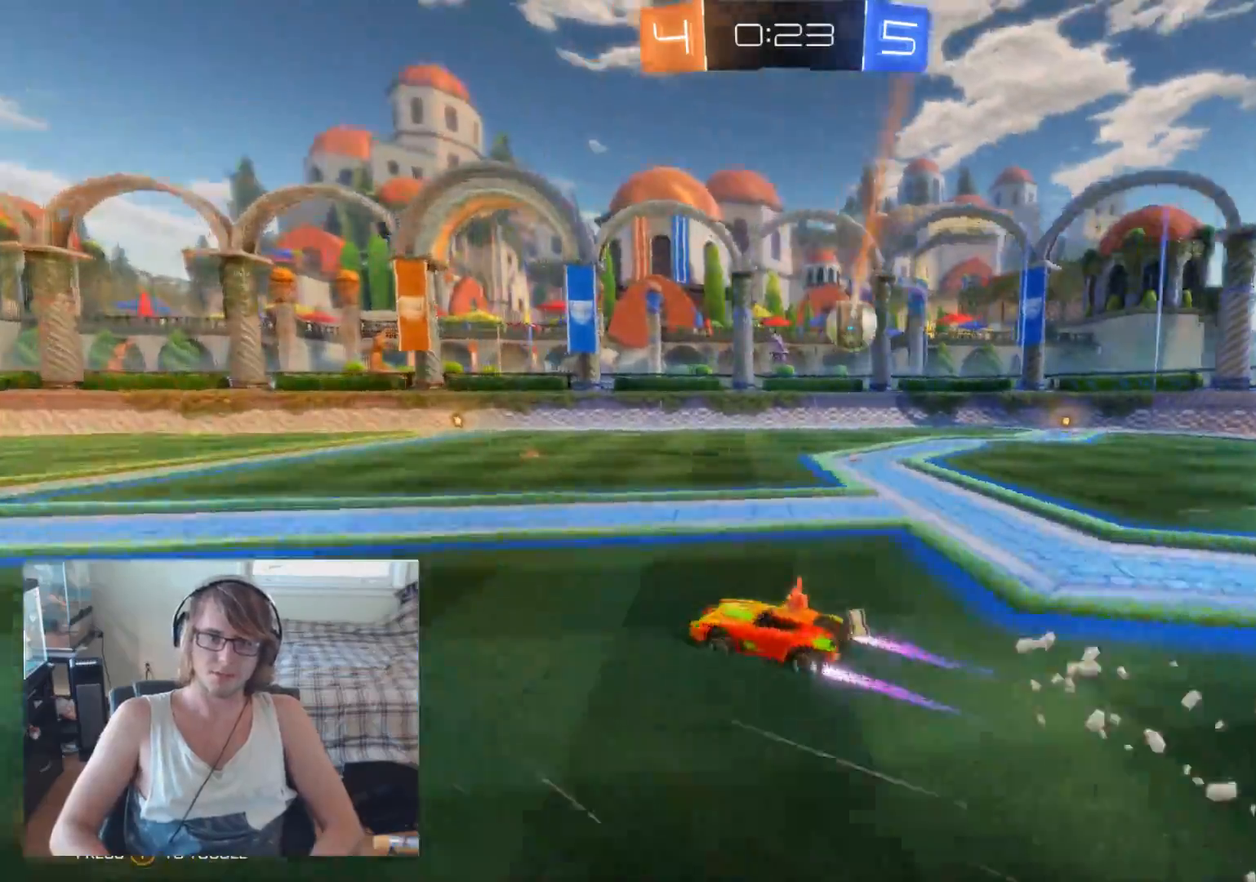
{"buttons": ["R2"], "left_stick": "right", "right_stick": "center", "events": [[33, "left_stick", "center"], [467, "left_stick", "right"]]}
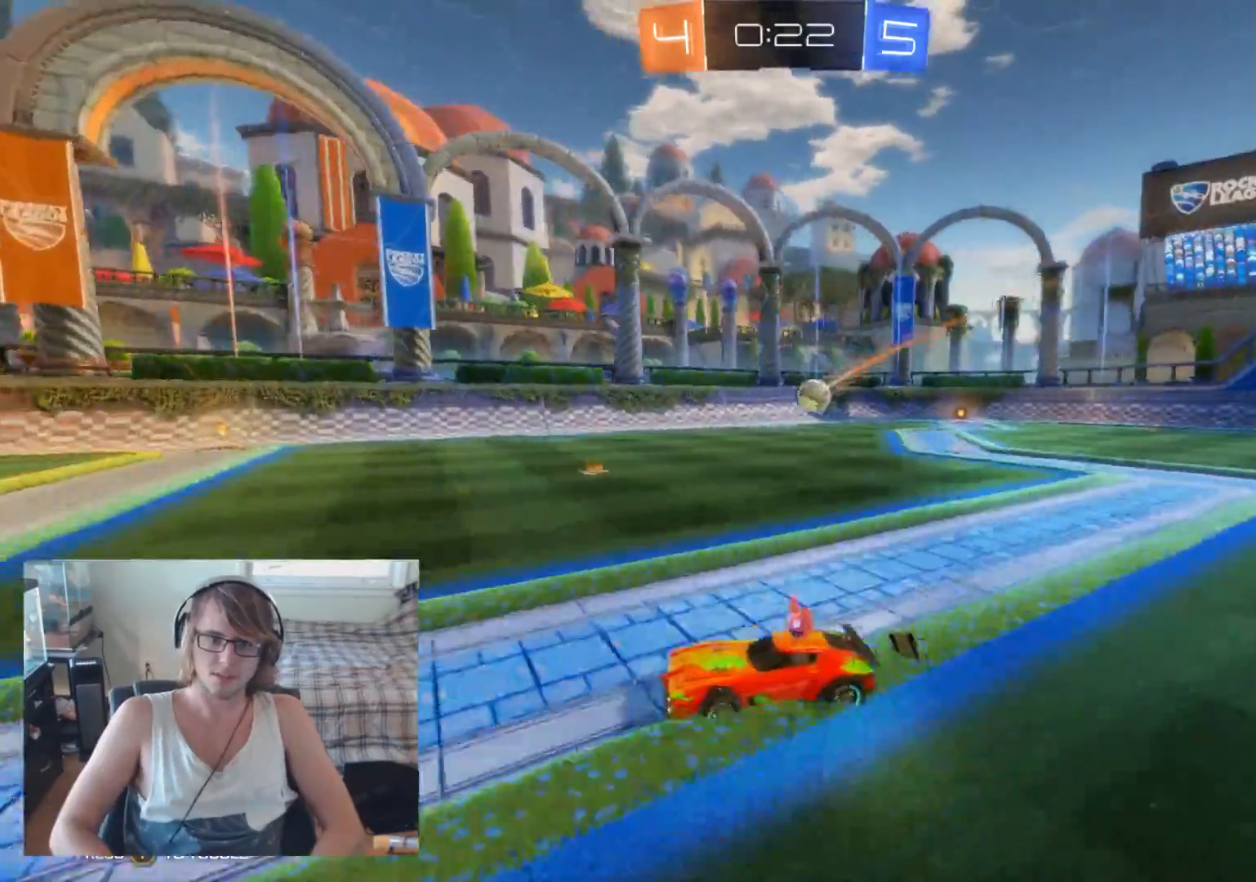
{"buttons": ["R2"], "left_stick": "right", "right_stick": "center", "events": []}
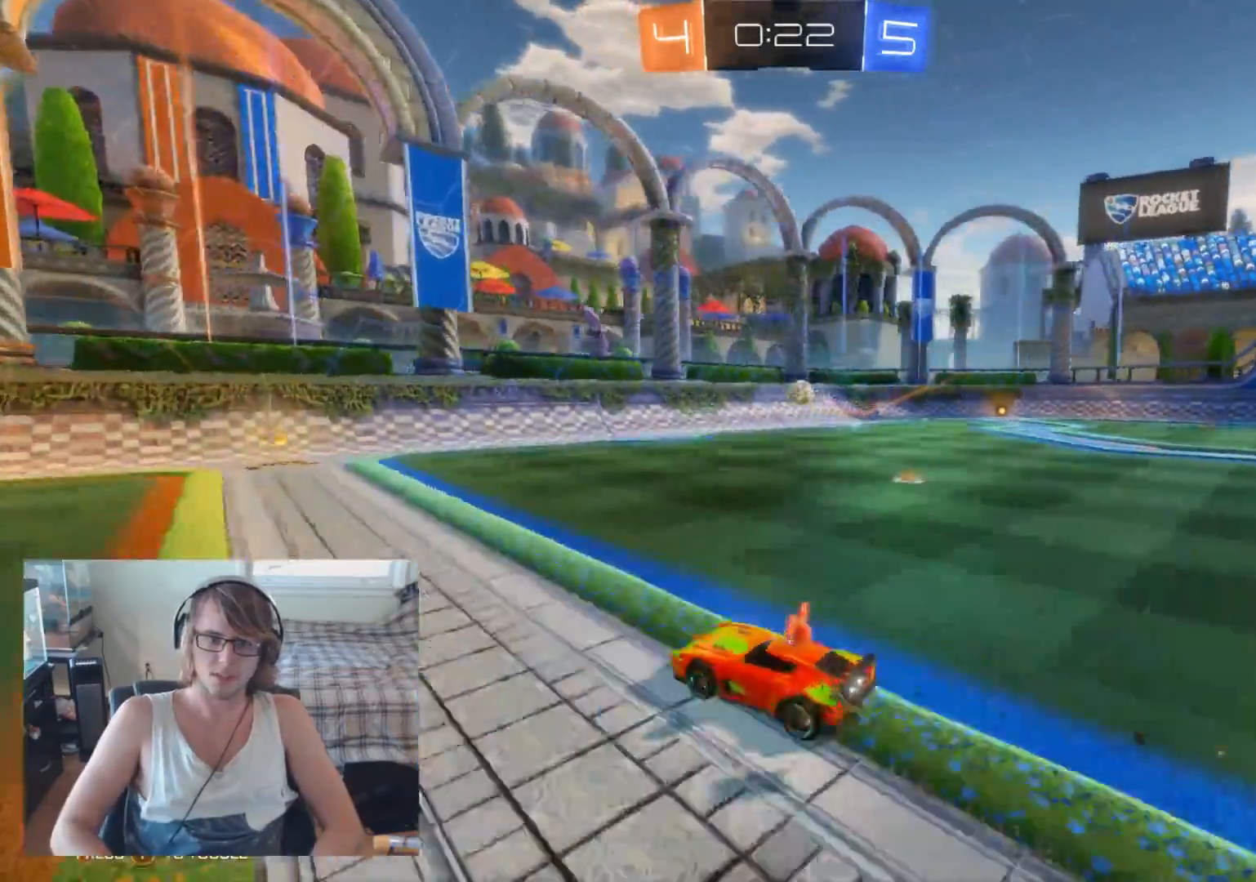
{"buttons": ["R2"], "left_stick": "right", "right_stick": "center", "events": []}
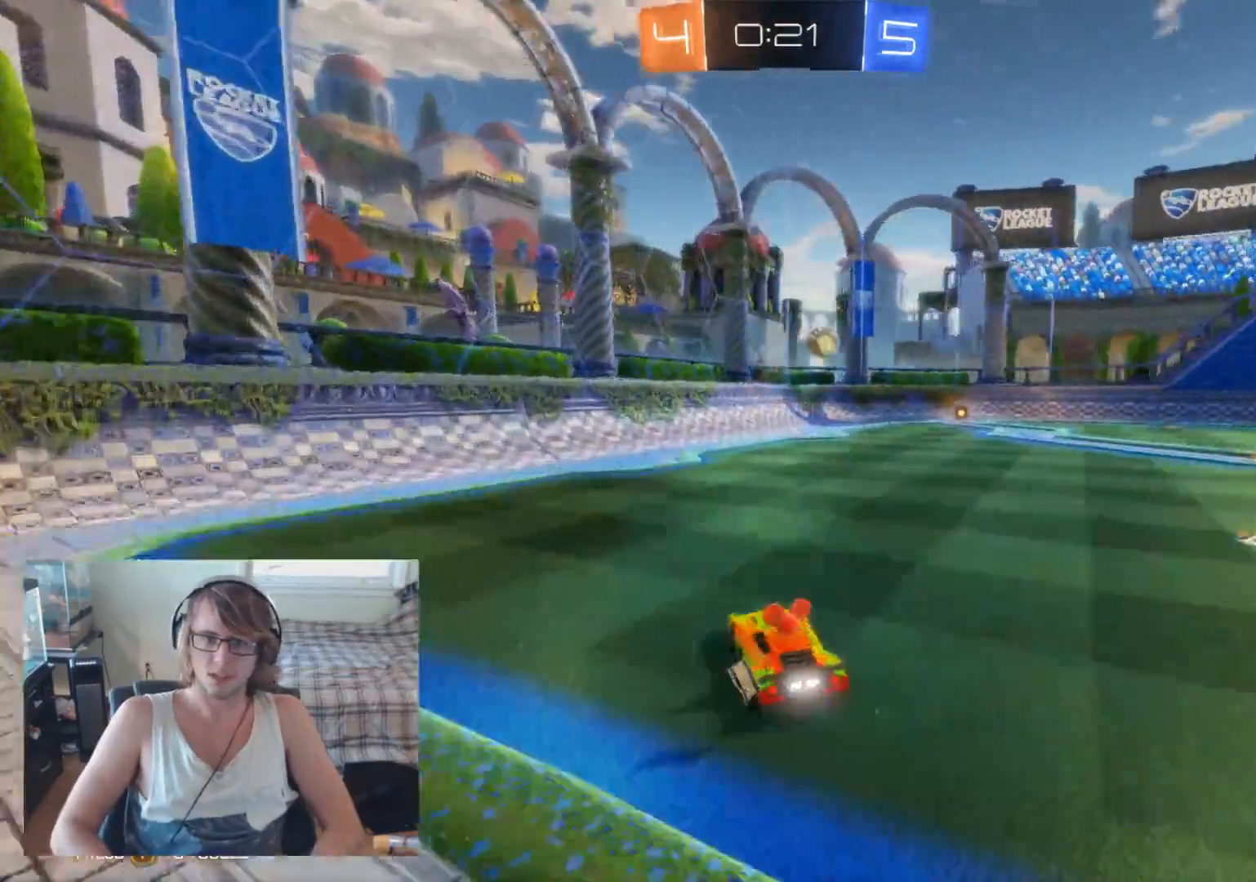
{"buttons": ["R2"], "left_stick": "center", "right_stick": "center", "events": [[500, "left_stick", "center"]]}
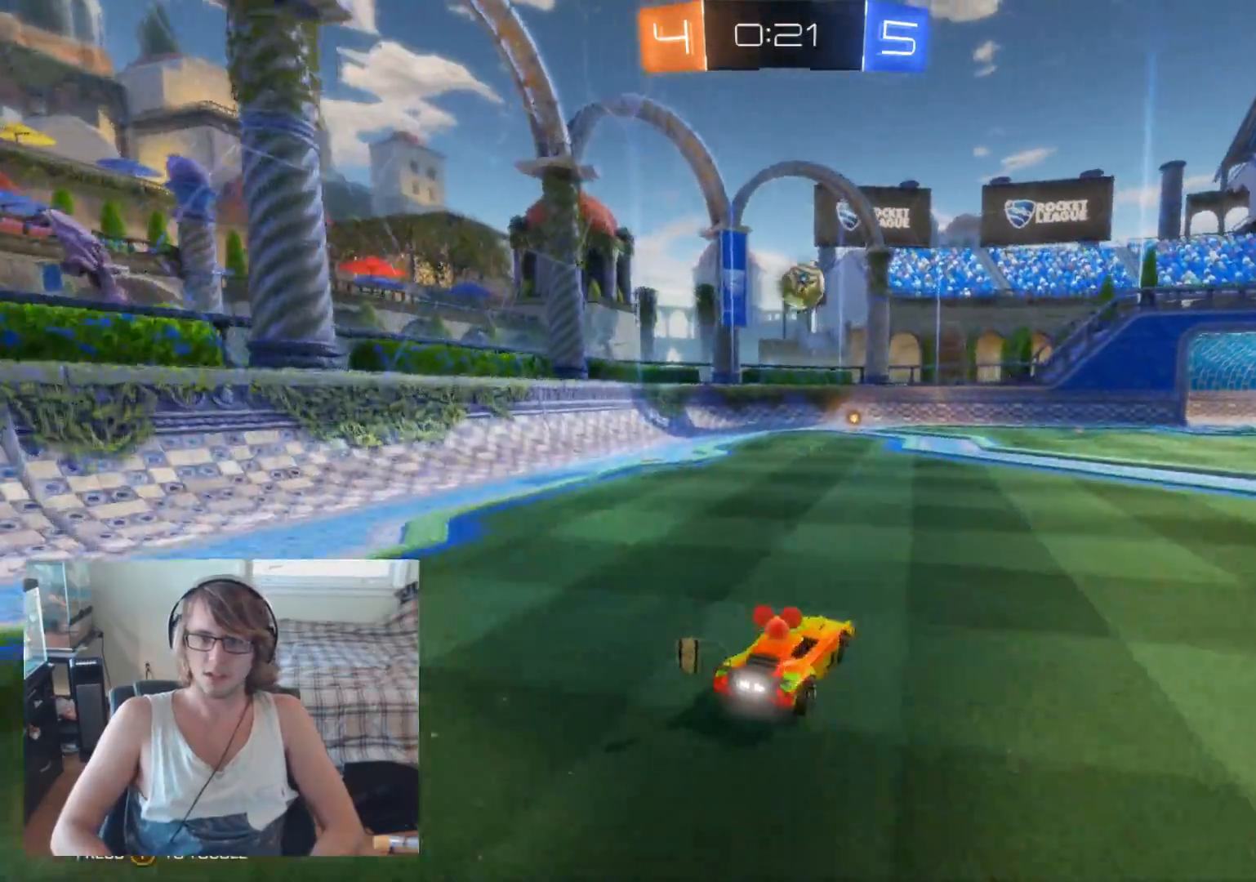
{"buttons": ["A"], "left_stick": "down", "right_stick": "center", "events": [[167, "left_stick", "left"], [267, "left_stick", "center"], [333, "left_stick", "down"], [367, "A", "down"], [500, "R2", "up"]]}
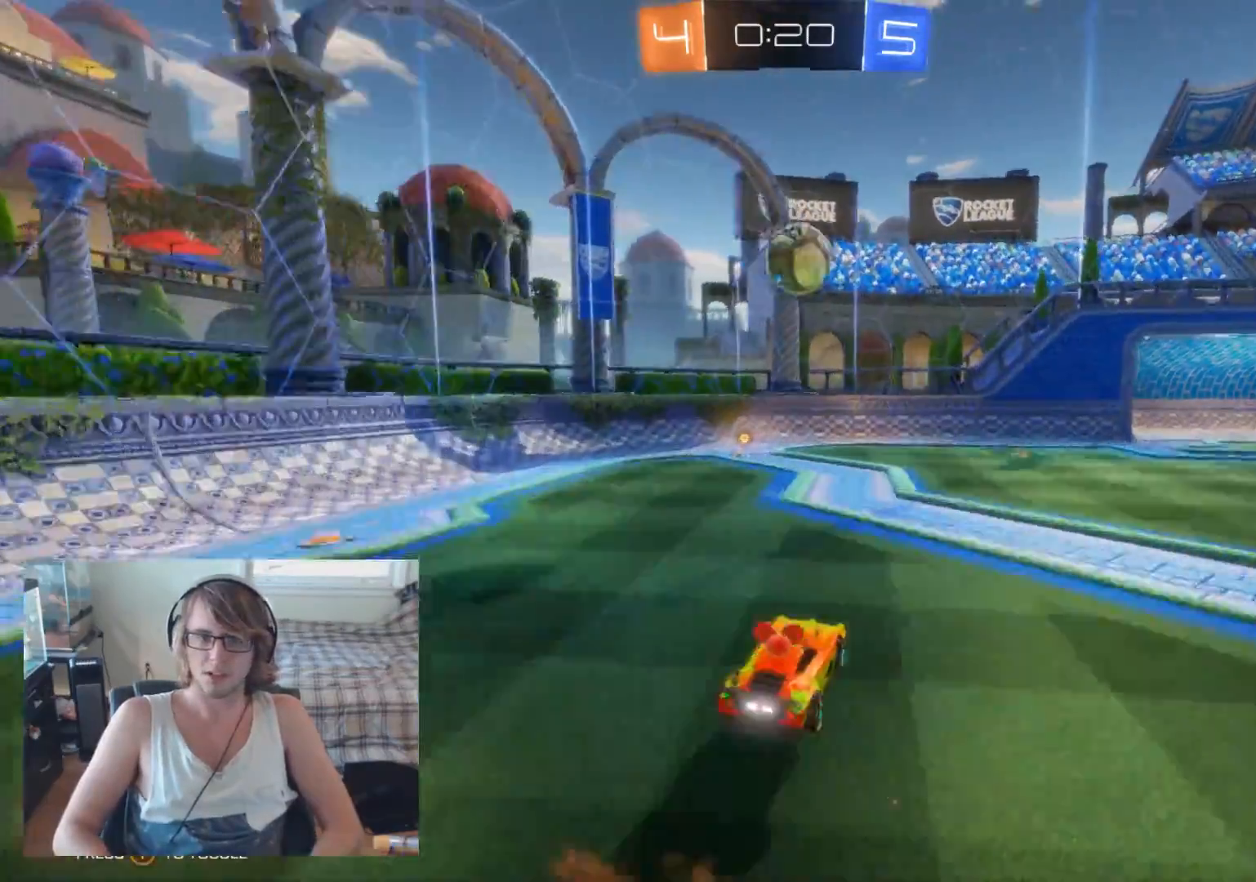
{"buttons": ["A"], "left_stick": "right", "right_stick": "center", "events": [[33, "A", "up"], [133, "B", "down"], [133, "R2", "down"], [133, "left_stick", "center"], [200, "R2", "up"], [233, "B", "up"], [267, "B", "down"], [300, "left_stick", "right"], [433, "B", "up"], [500, "A", "down"]]}
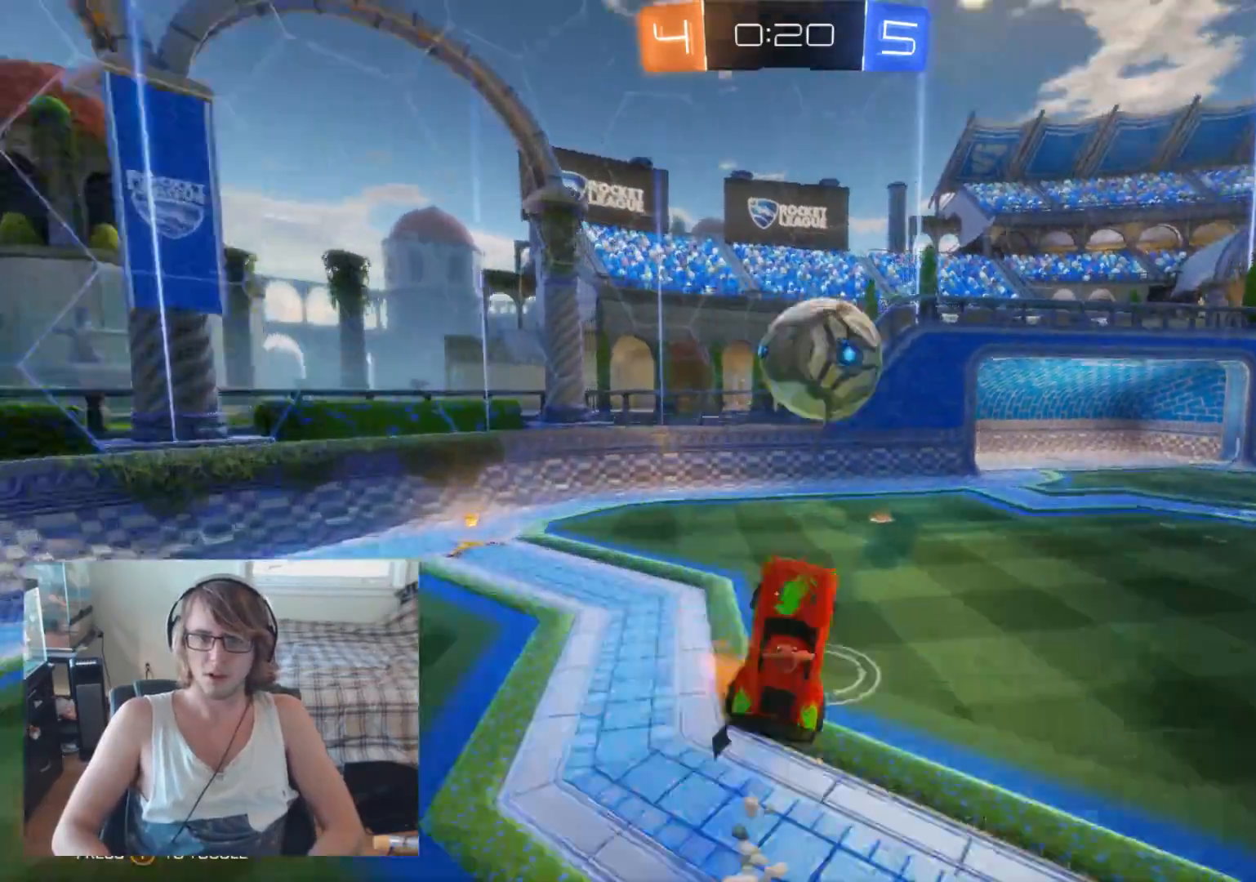
{"buttons": [], "left_stick": "center", "right_stick": "center", "events": [[133, "A", "up"], [500, "left_stick", "center"]]}
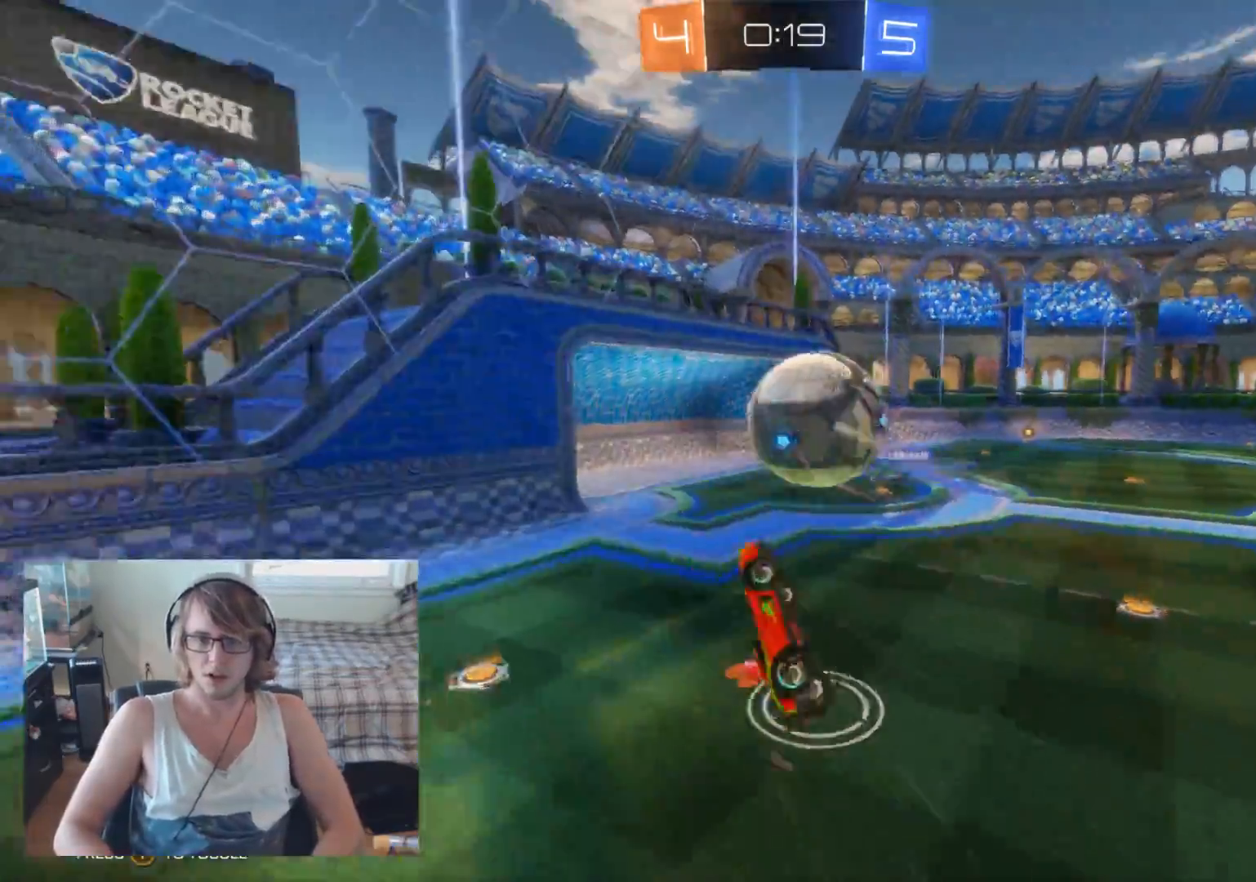
{"buttons": [], "left_stick": "center", "right_stick": "center", "events": [[100, "left_stick", "up"], [300, "left_stick", "up-left"], [433, "left_stick", "center"]]}
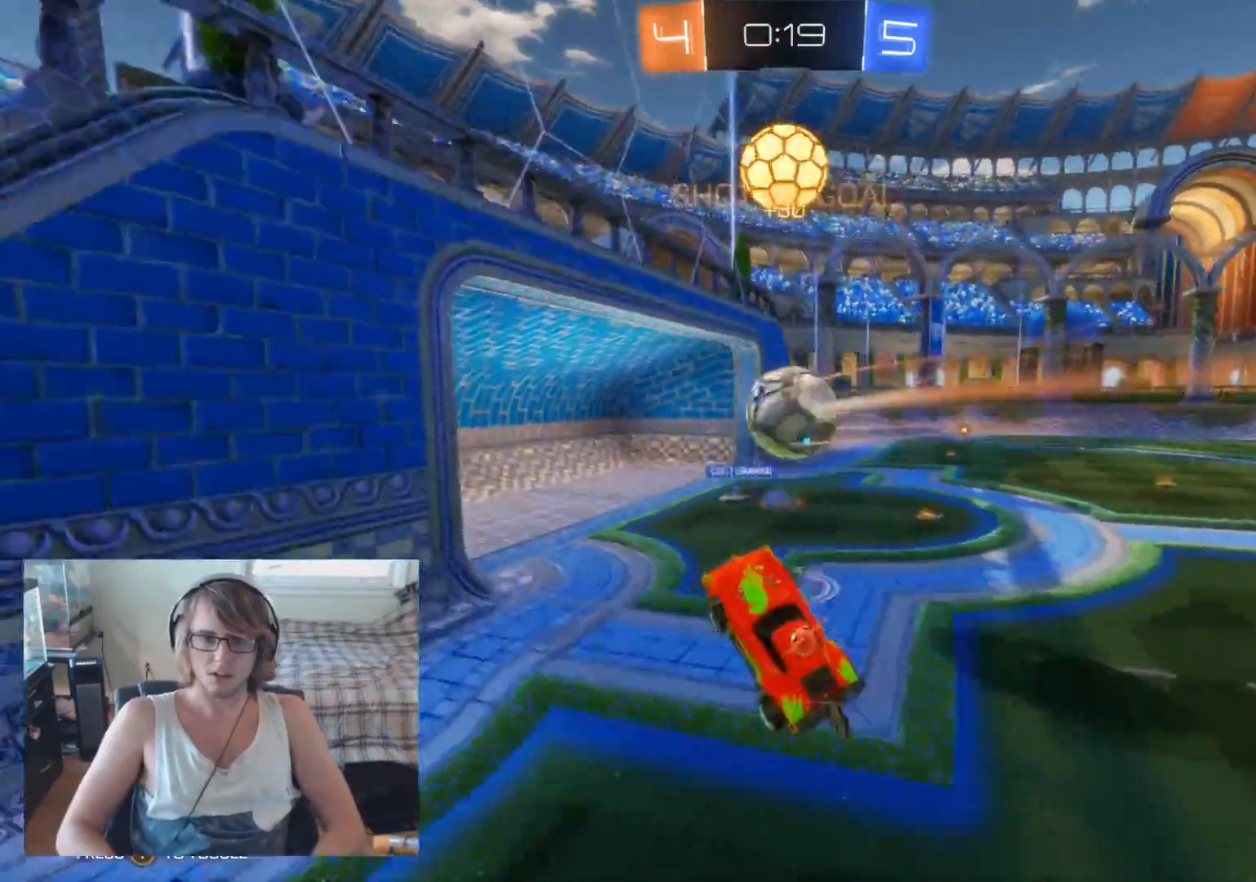
{"buttons": ["R2"], "left_stick": "center", "right_stick": "center", "events": [[67, "left_stick", "right"], [167, "R2", "down"], [267, "left_stick", "center"]]}
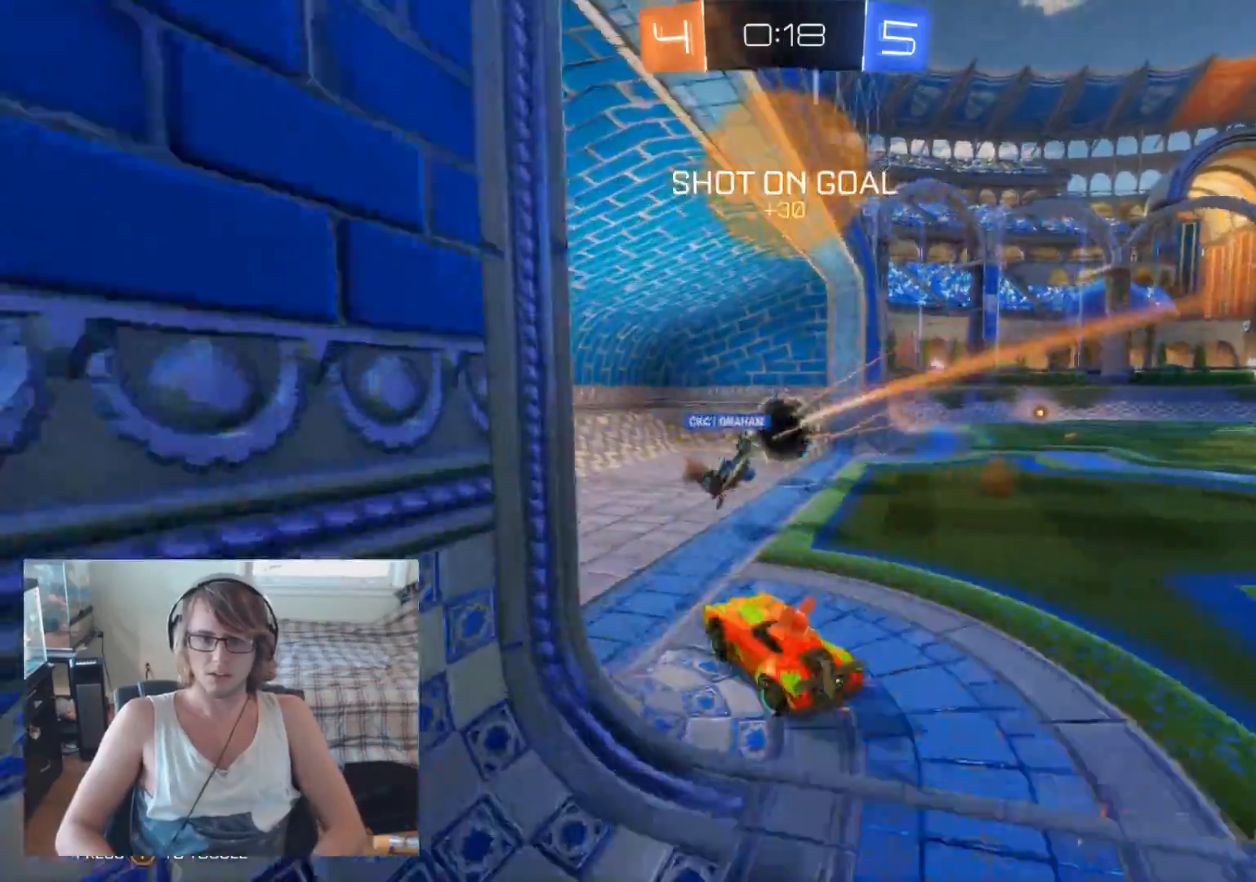
{"buttons": [], "left_stick": "center", "right_stick": "center", "events": [[33, "left_stick", "right"], [133, "L2", "down"], [167, "R2", "up"], [333, "left_stick", "center"], [400, "L2", "up"]]}